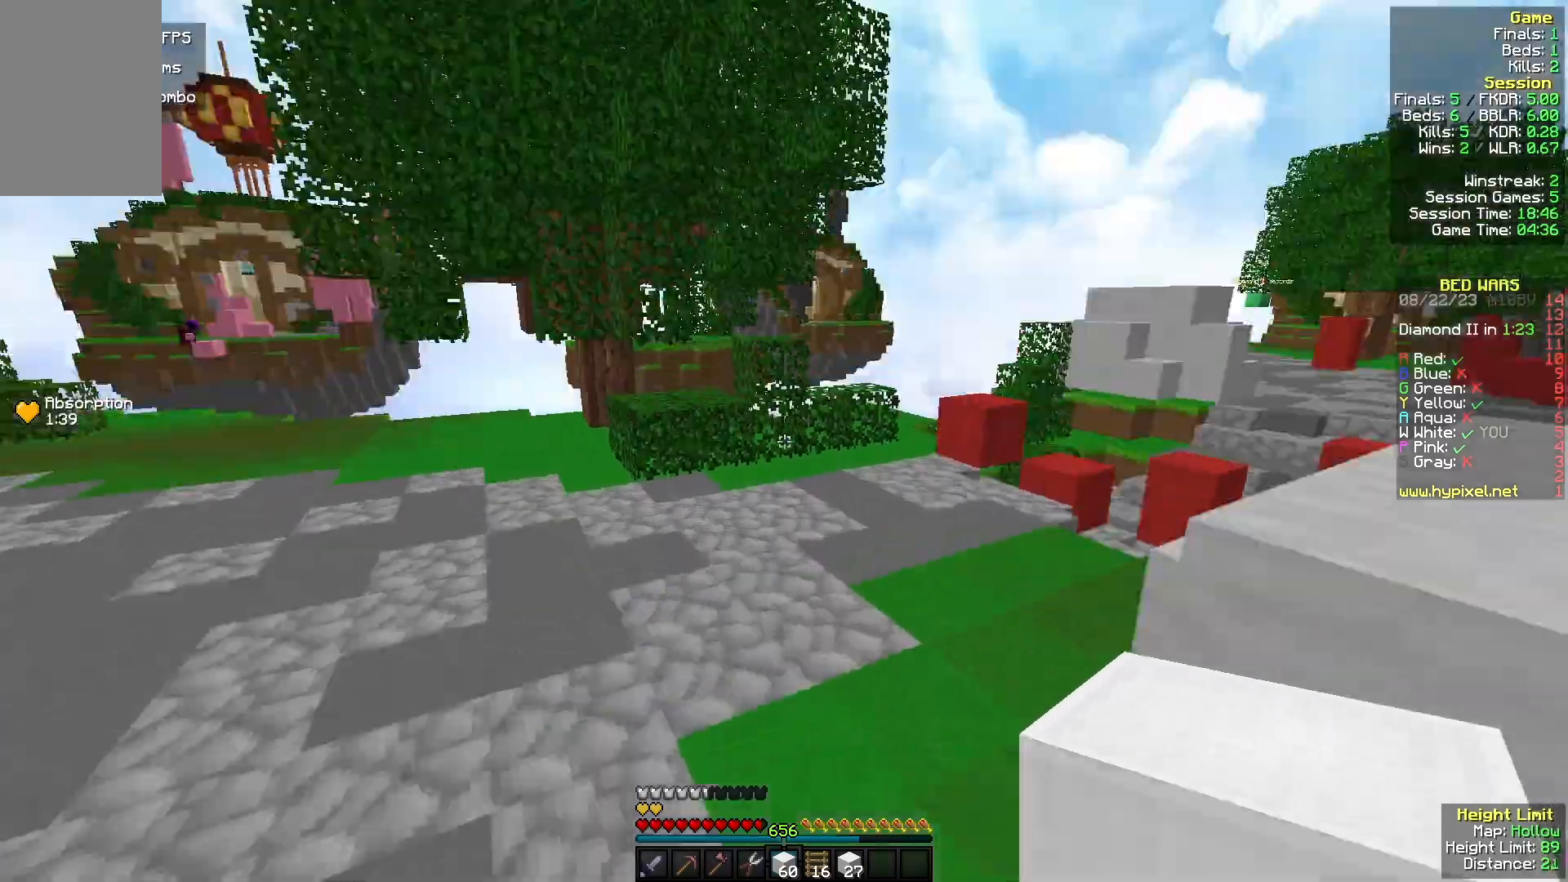
Gameplay with keyboard and mouse; each line is a JSON object with the keys and mouse buttons held at the frame after it. "events" lists presses ("down") and releases ("up") of "a", "d", "s", "w", "mouse_left" and "mouse_right" between this image and that frame as [ms after this image, input, new state], when the widget could be followed in between. "mouse_left", "mouse_right" = the "left", "right" buttons of the "mouse" list. No other keys are recorded. Fast repeated clicks can show as one long hold. Mouse movement is not recorded.
{"keys": ["w"], "mouse": [], "events": []}
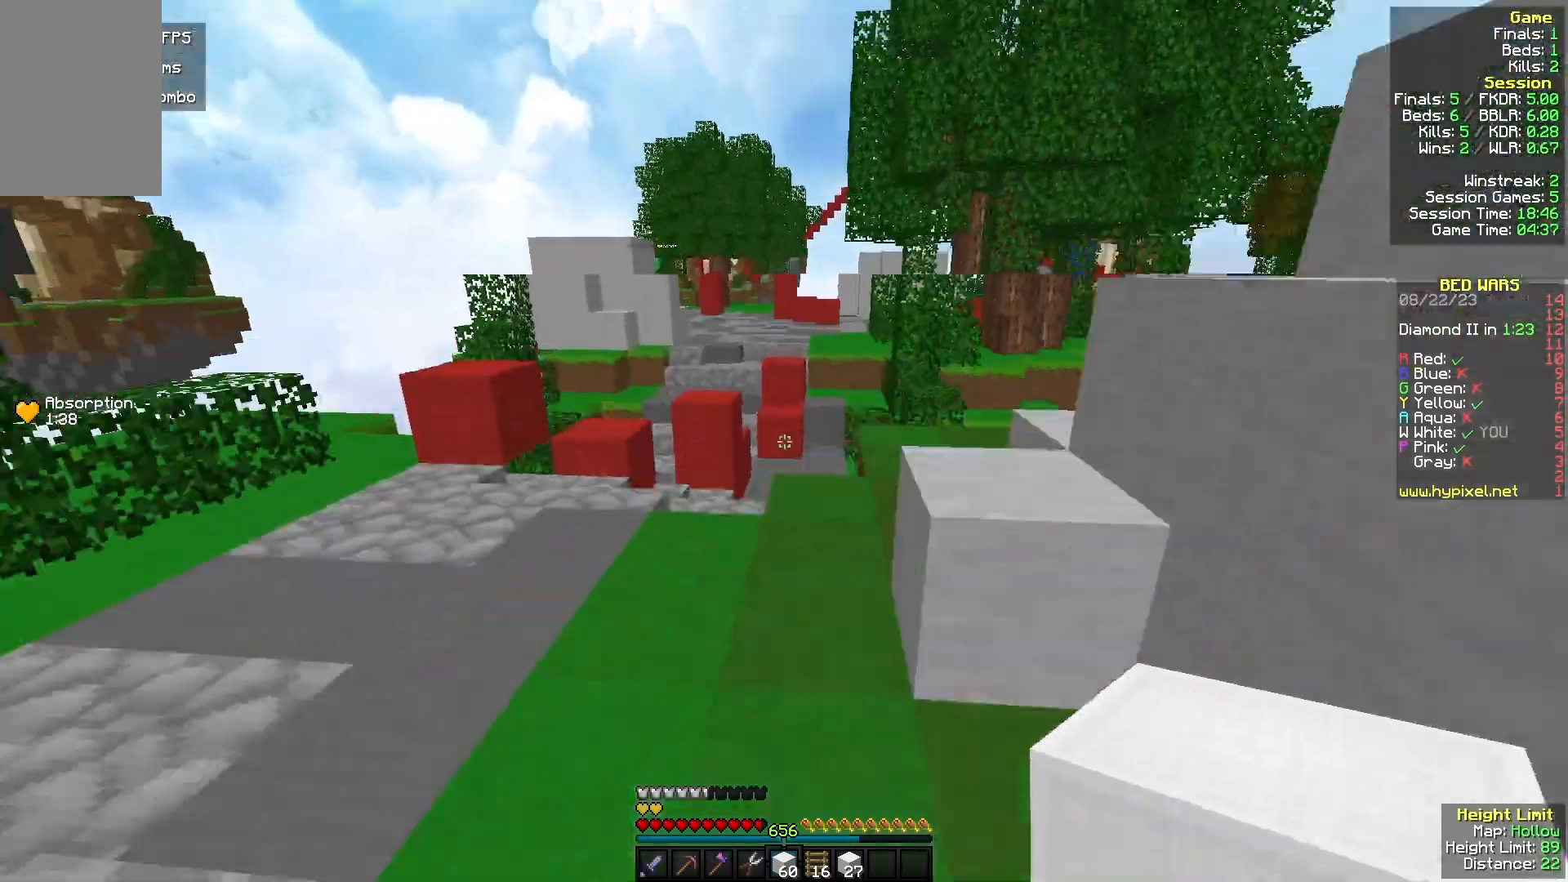
{"keys": ["w"], "mouse": [], "events": []}
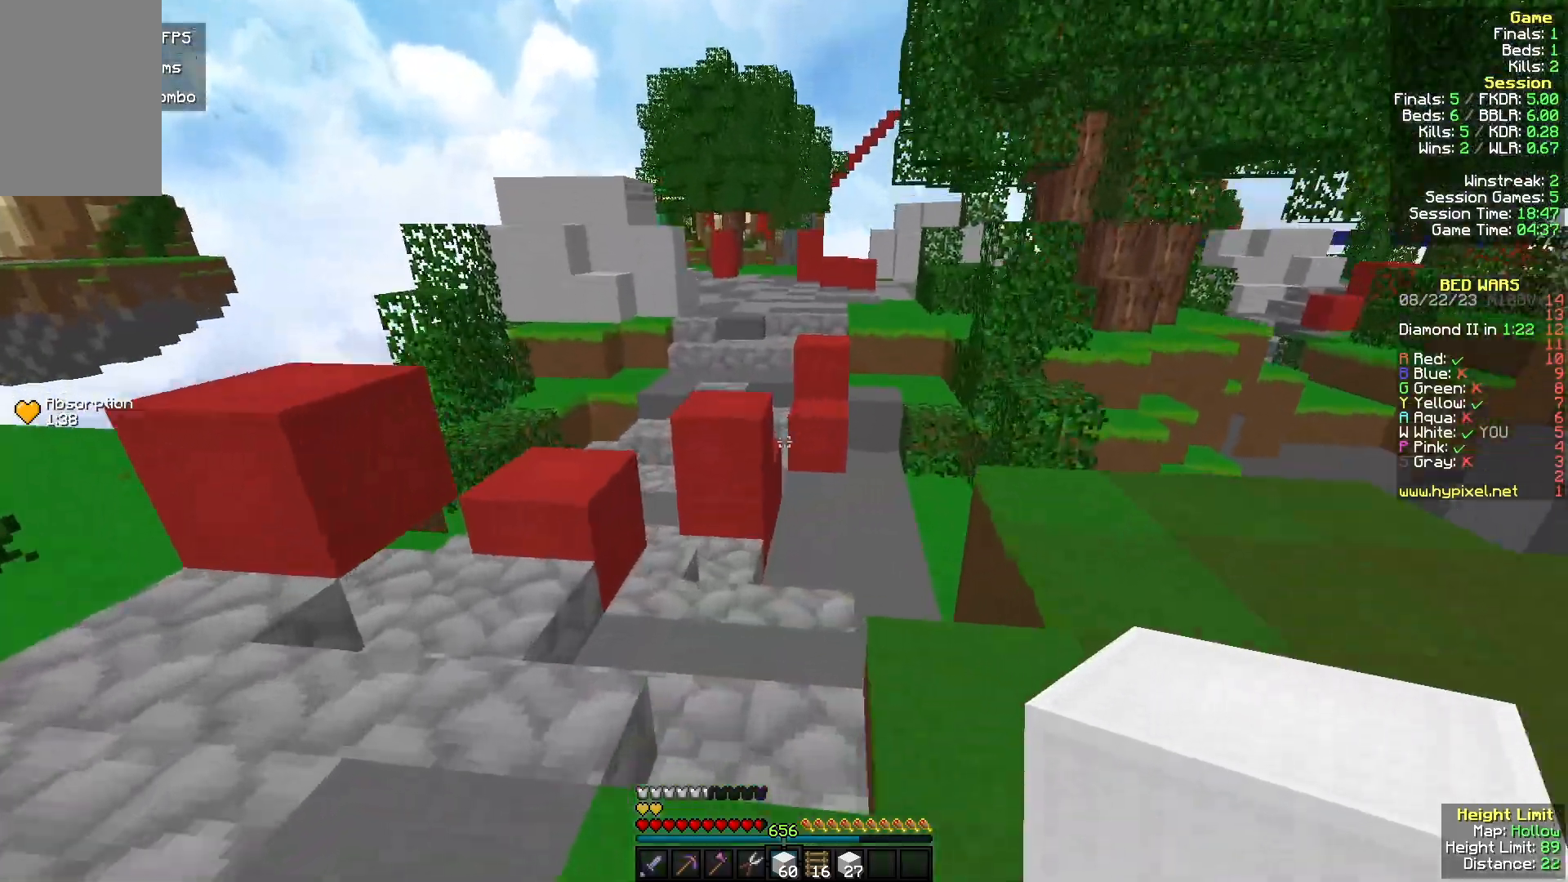
{"keys": ["w"], "mouse": [], "events": []}
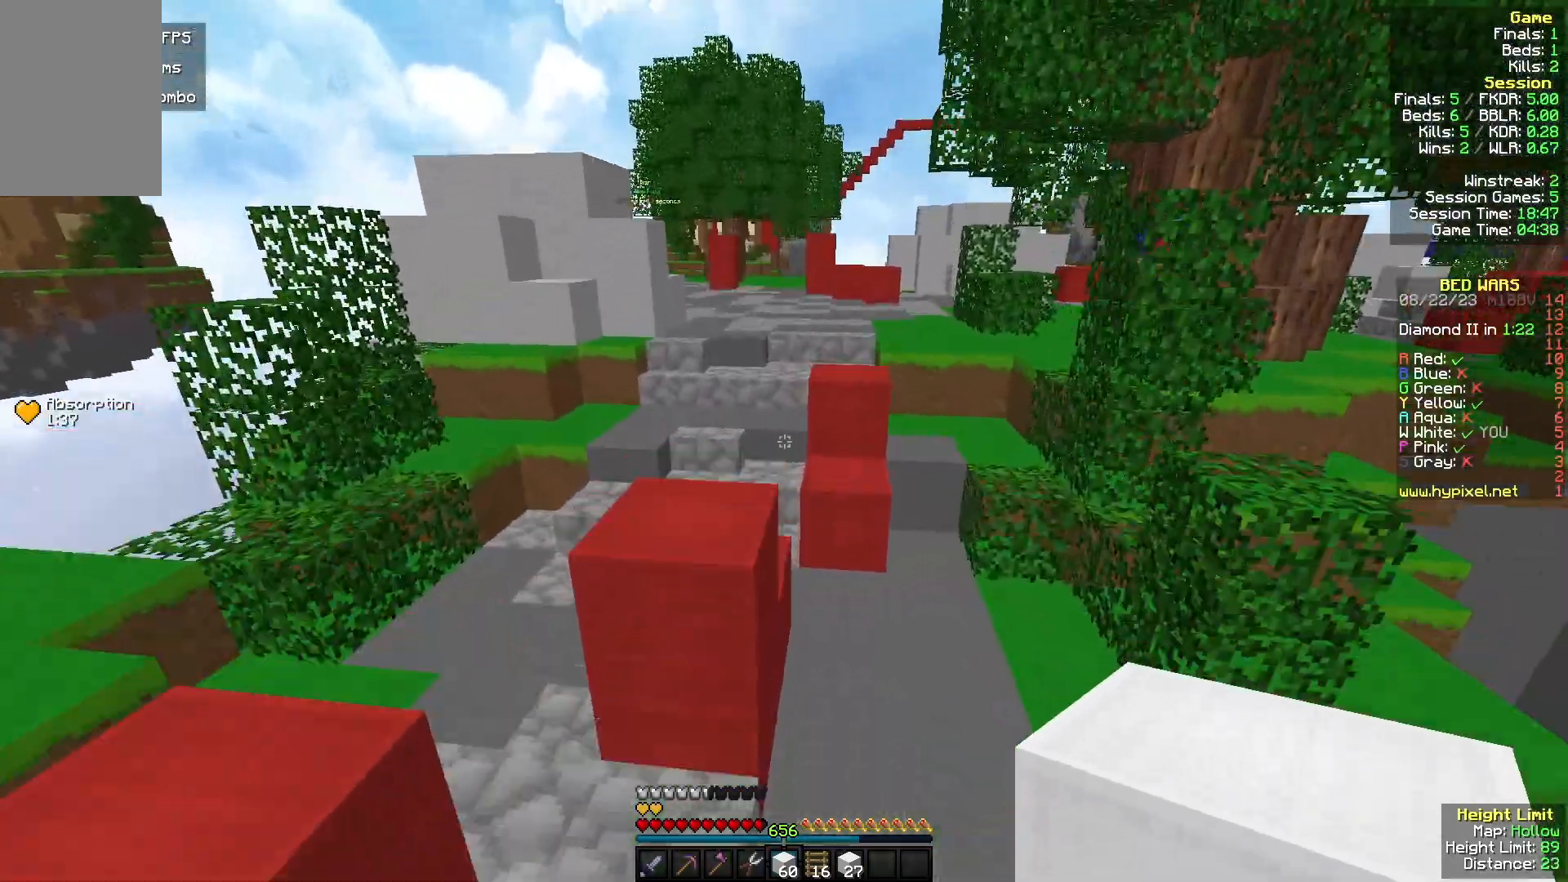
{"keys": ["w"], "mouse": [], "events": []}
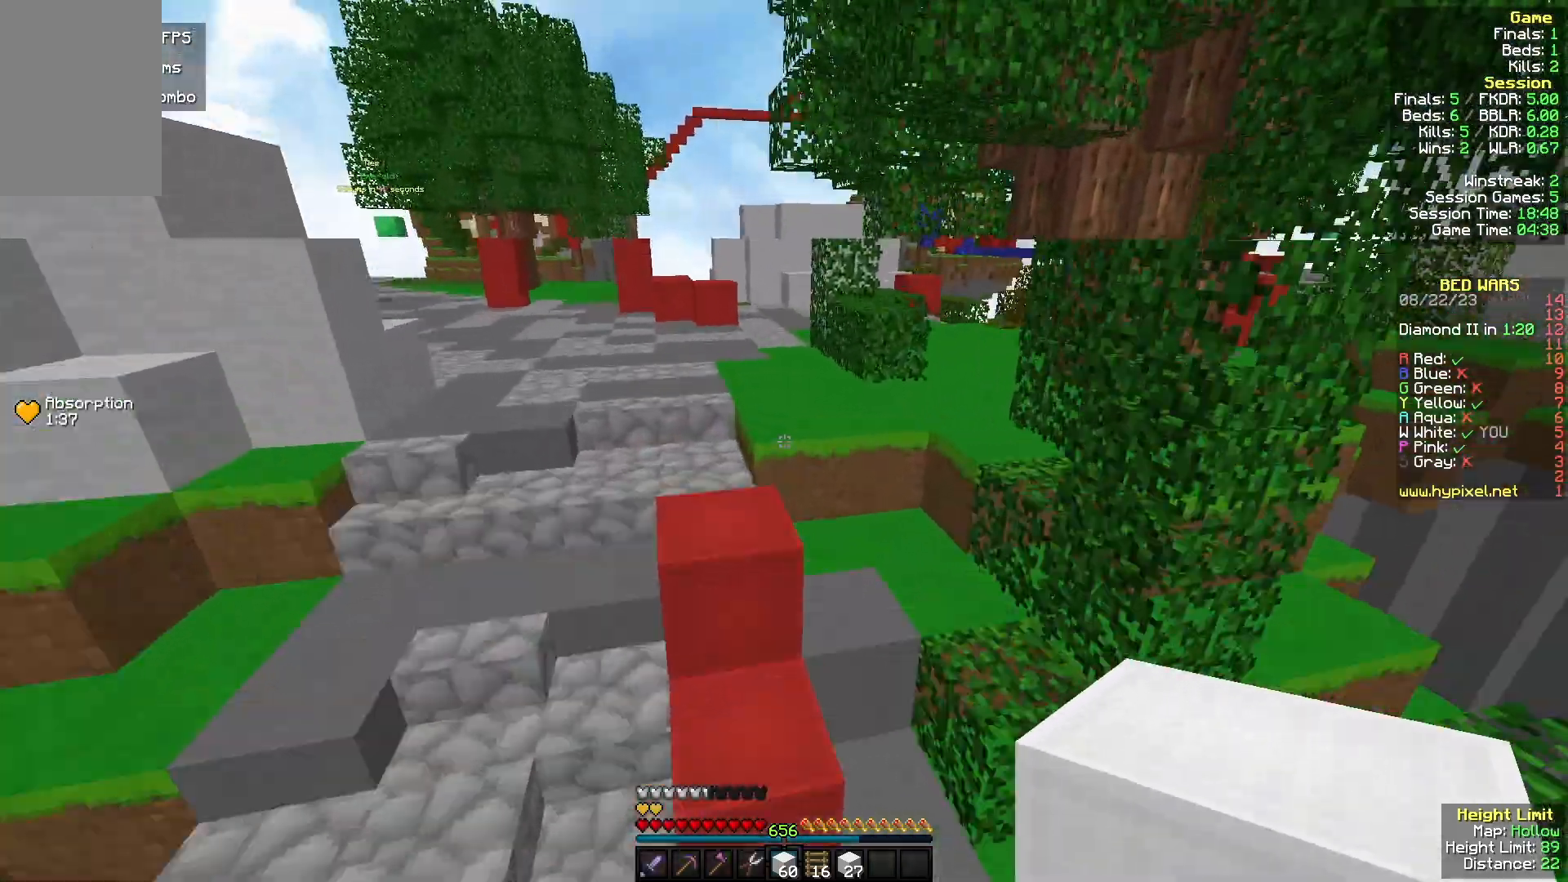
{"keys": ["a", "w"], "mouse": [], "events": [[333, "a", "down"]]}
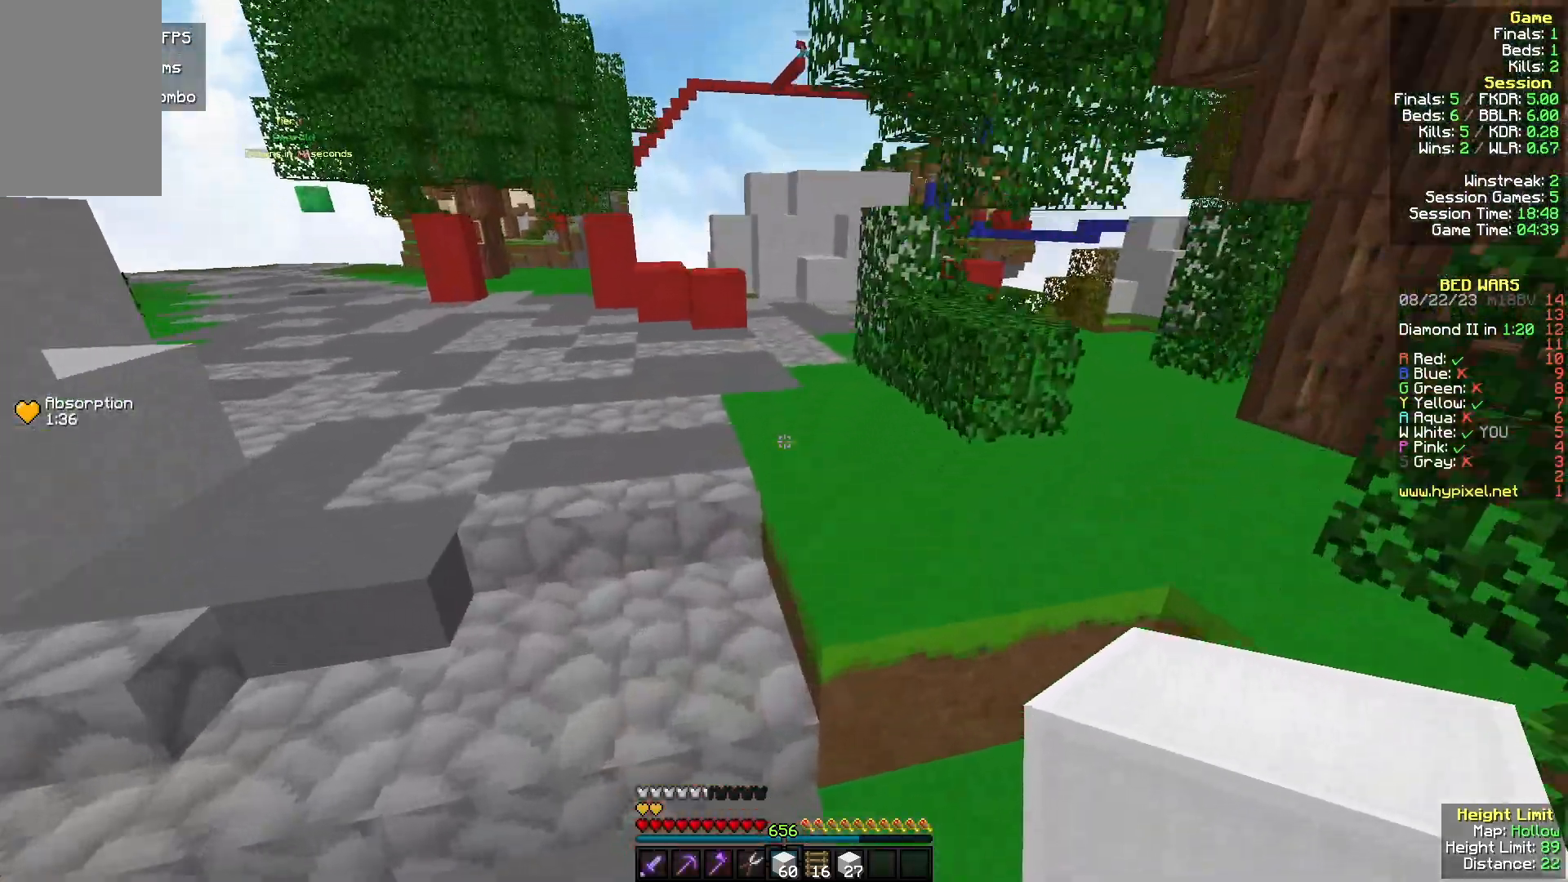
{"keys": ["a", "w"], "mouse": [], "events": []}
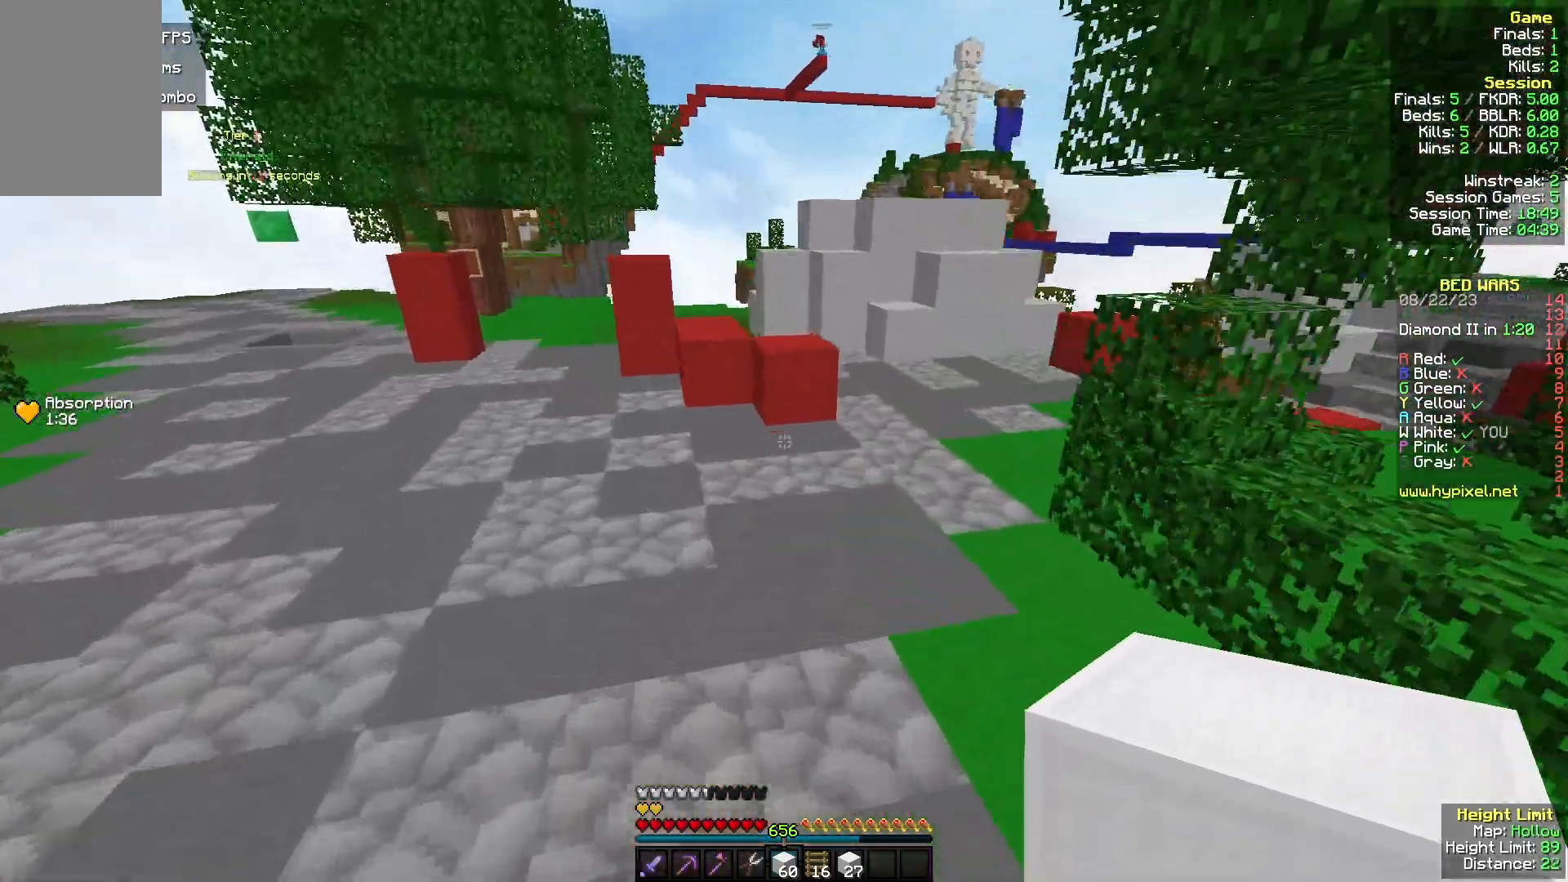
{"keys": ["a", "w"], "mouse": [], "events": []}
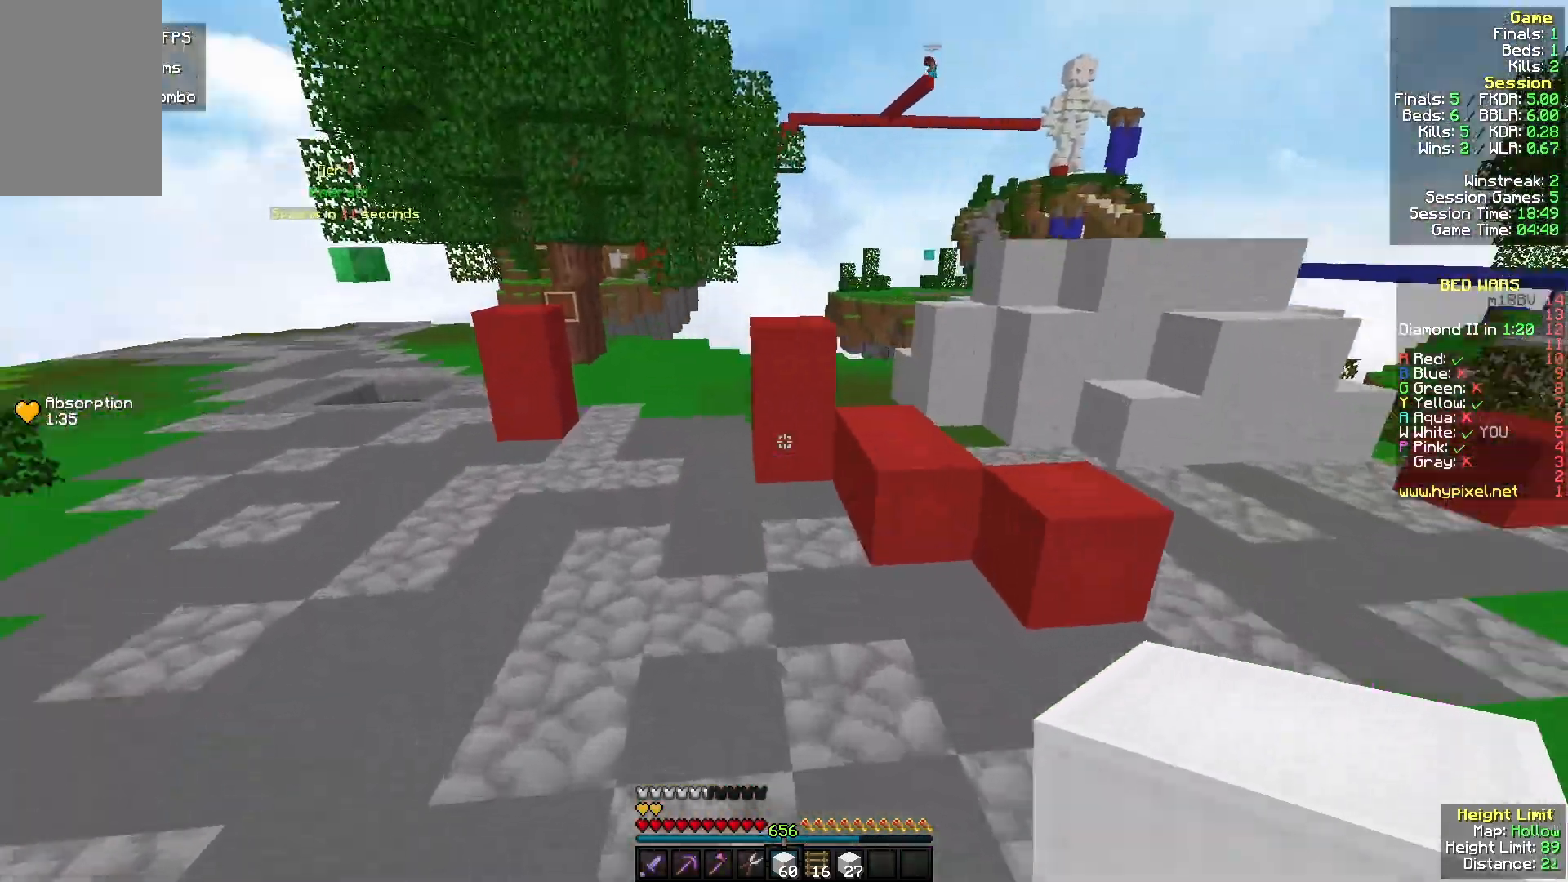
{"keys": ["a", "w"], "mouse": [], "events": []}
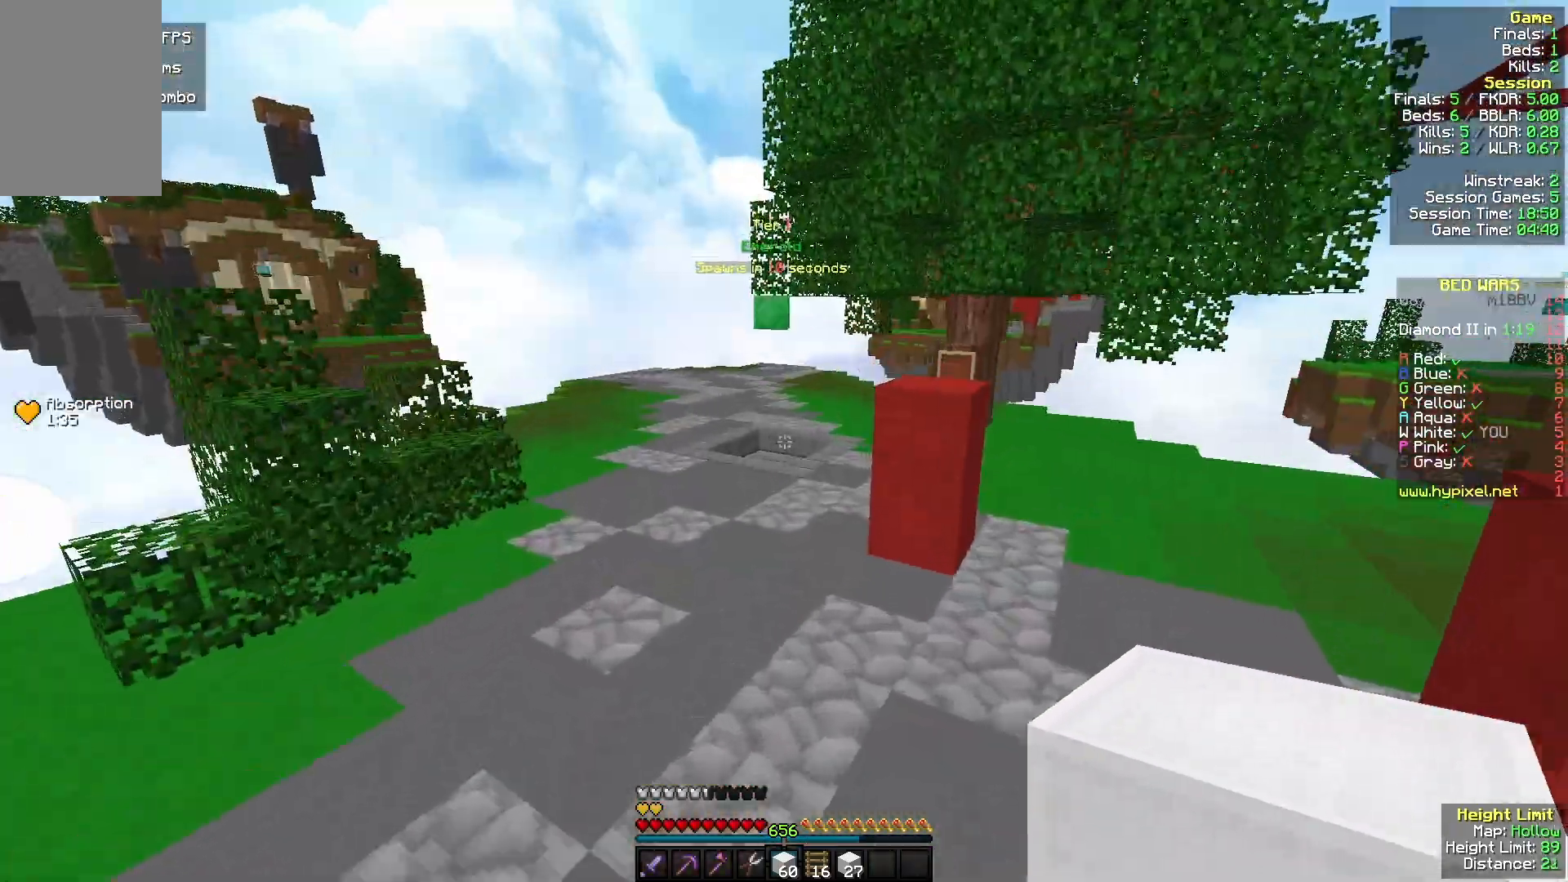
{"keys": ["w"], "mouse": [], "events": [[233, "a", "up"], [300, "a", "down"], [467, "a", "up"]]}
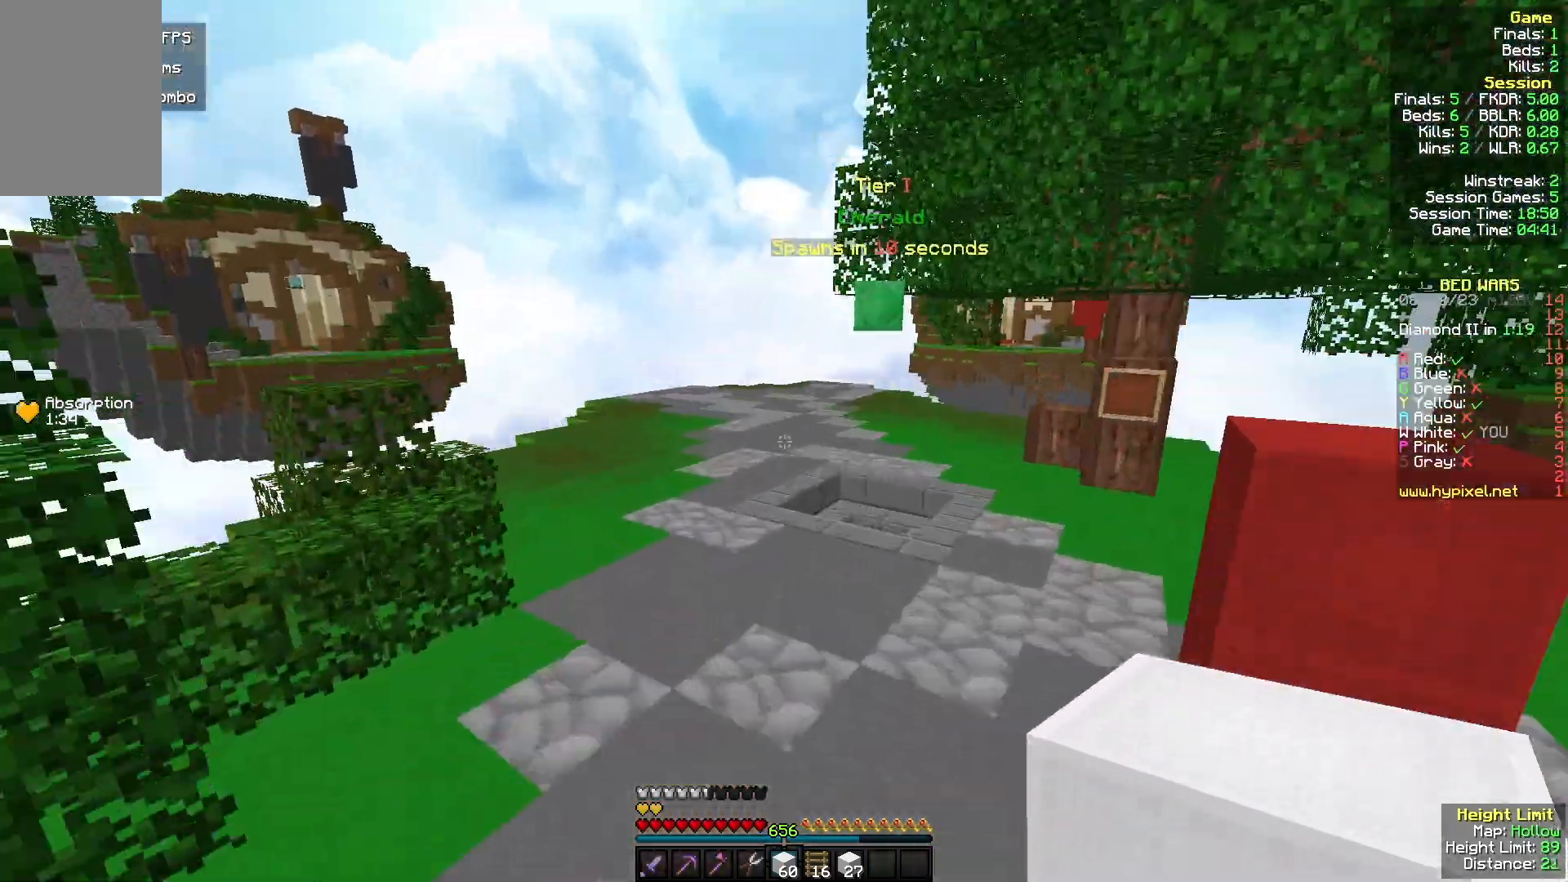
{"keys": ["w"], "mouse": [], "events": []}
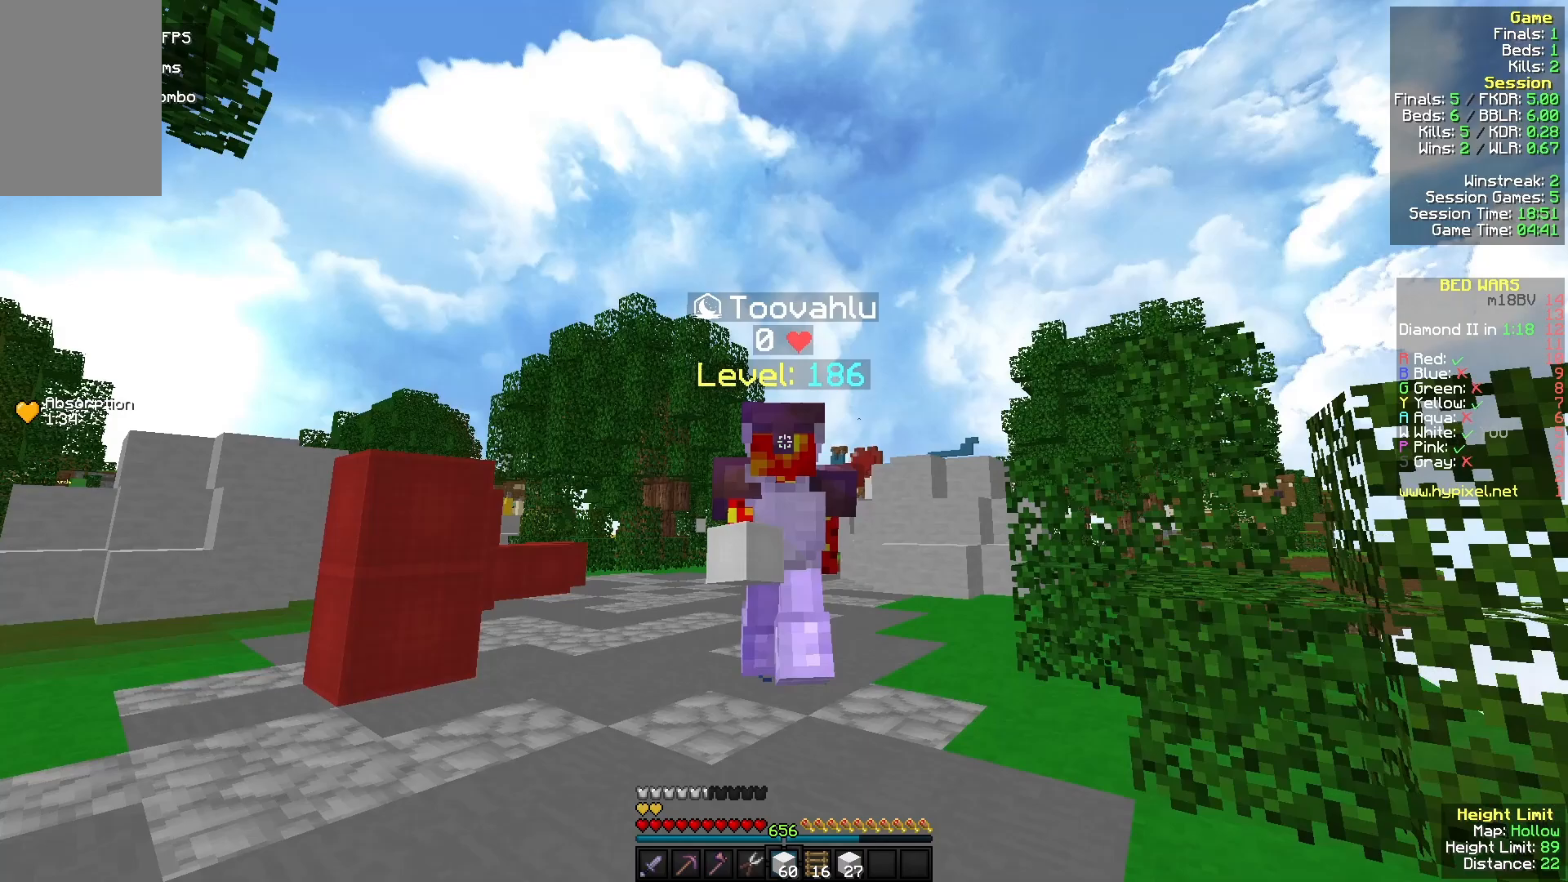
{"keys": ["w"], "mouse": [], "events": []}
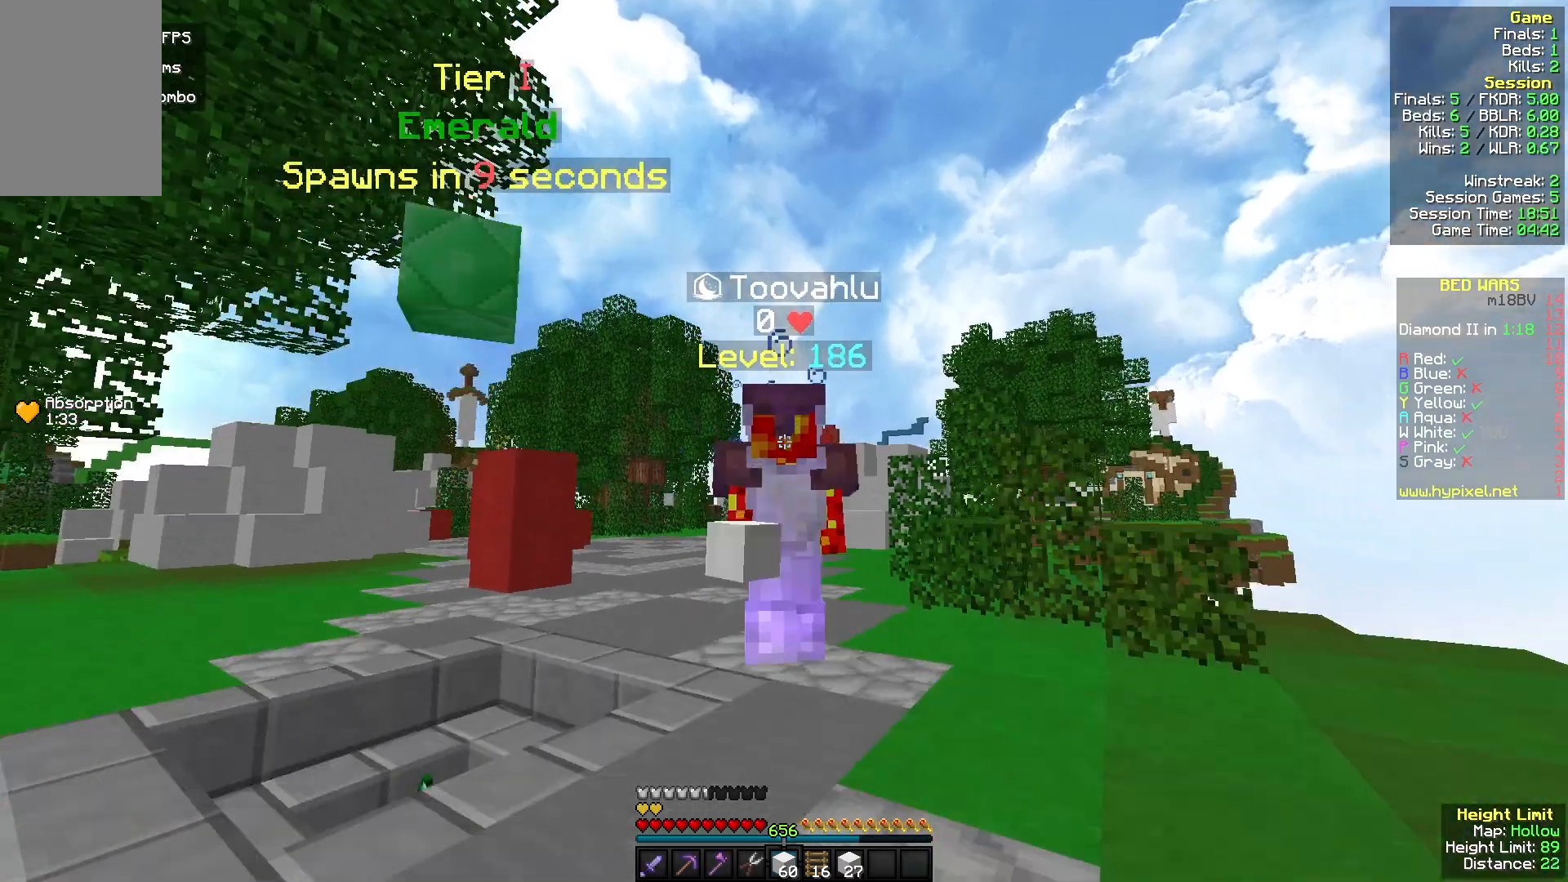
{"keys": ["w"], "mouse": [], "events": []}
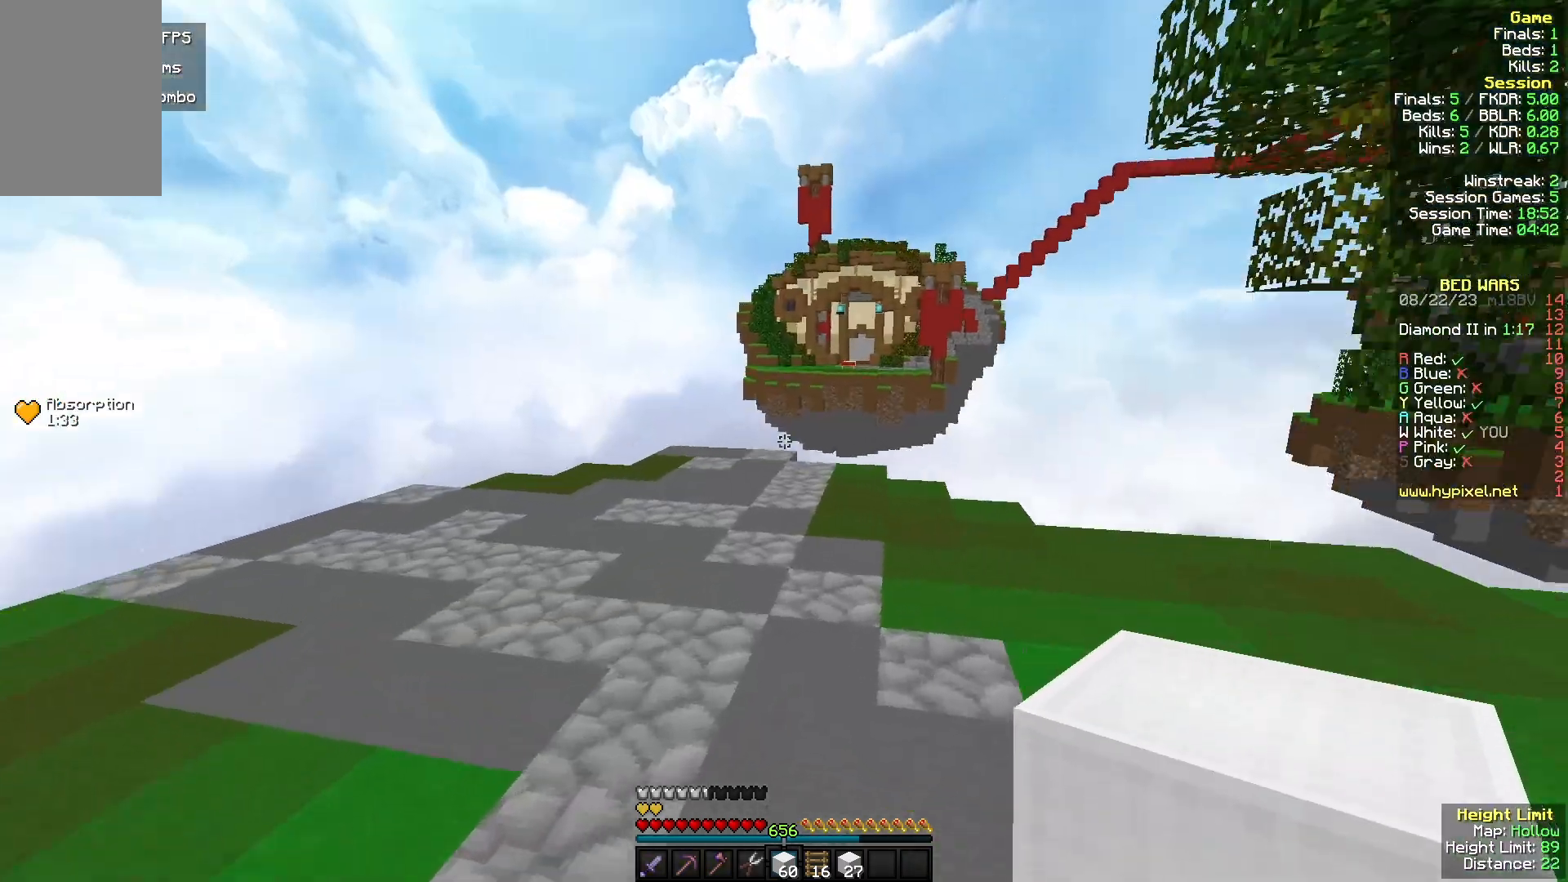
{"keys": ["a", "w"], "mouse": [], "events": [[200, "a", "down"]]}
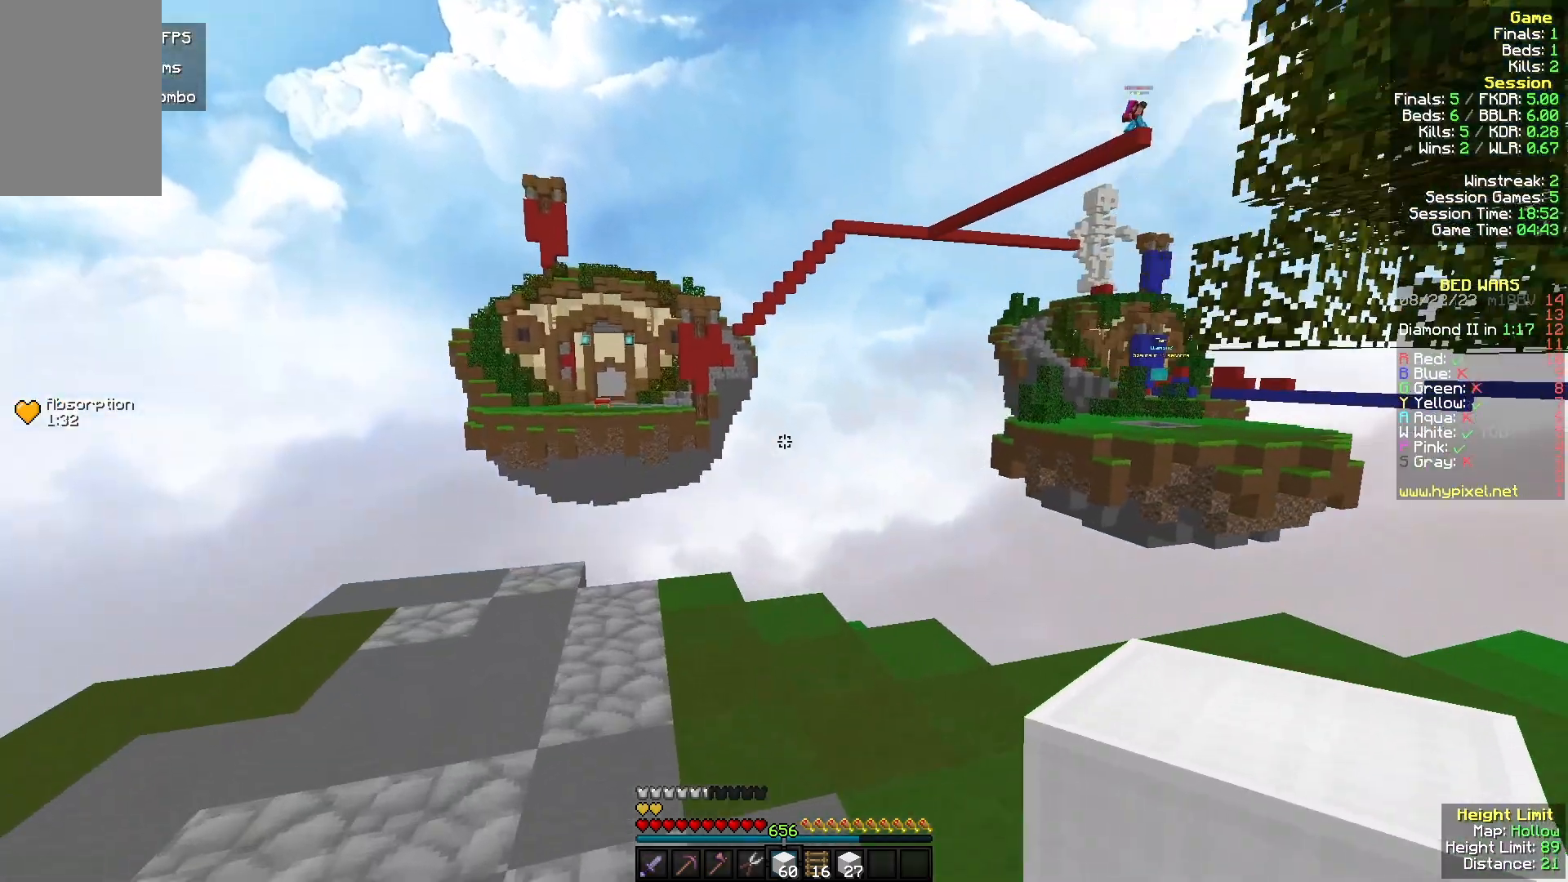
{"keys": ["w"], "mouse": [], "events": [[33, "mouse_left", "down"], [400, "a", "up"], [400, "mouse_left", "up"]]}
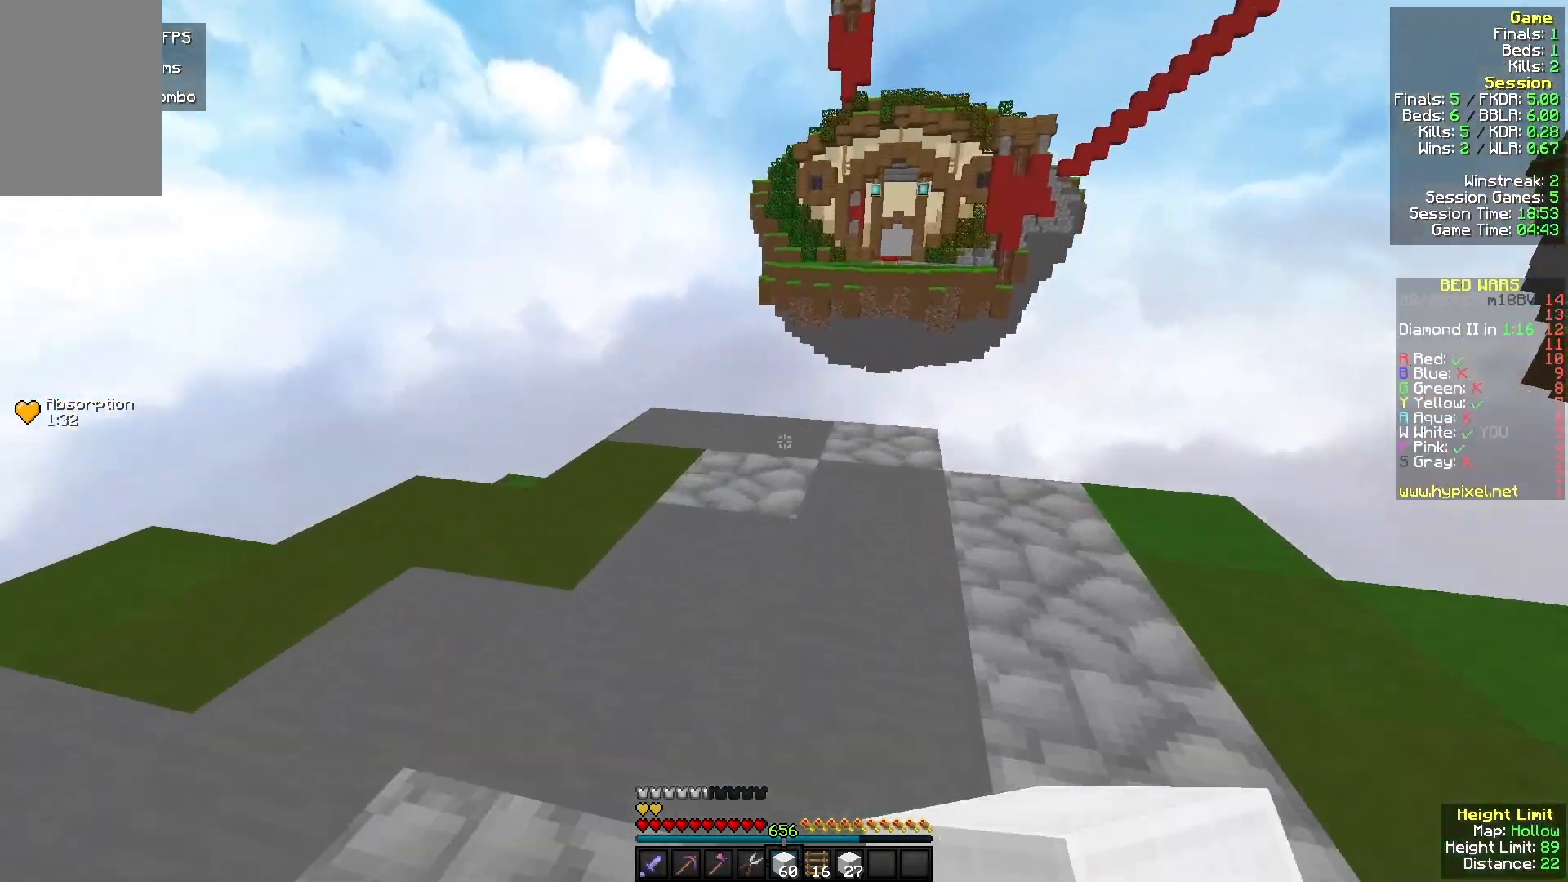
{"keys": ["a", "w"], "mouse": ["left"], "events": [[233, "mouse_right", "down"], [400, "mouse_right", "up"], [500, "a", "down"], [500, "mouse_left", "down"]]}
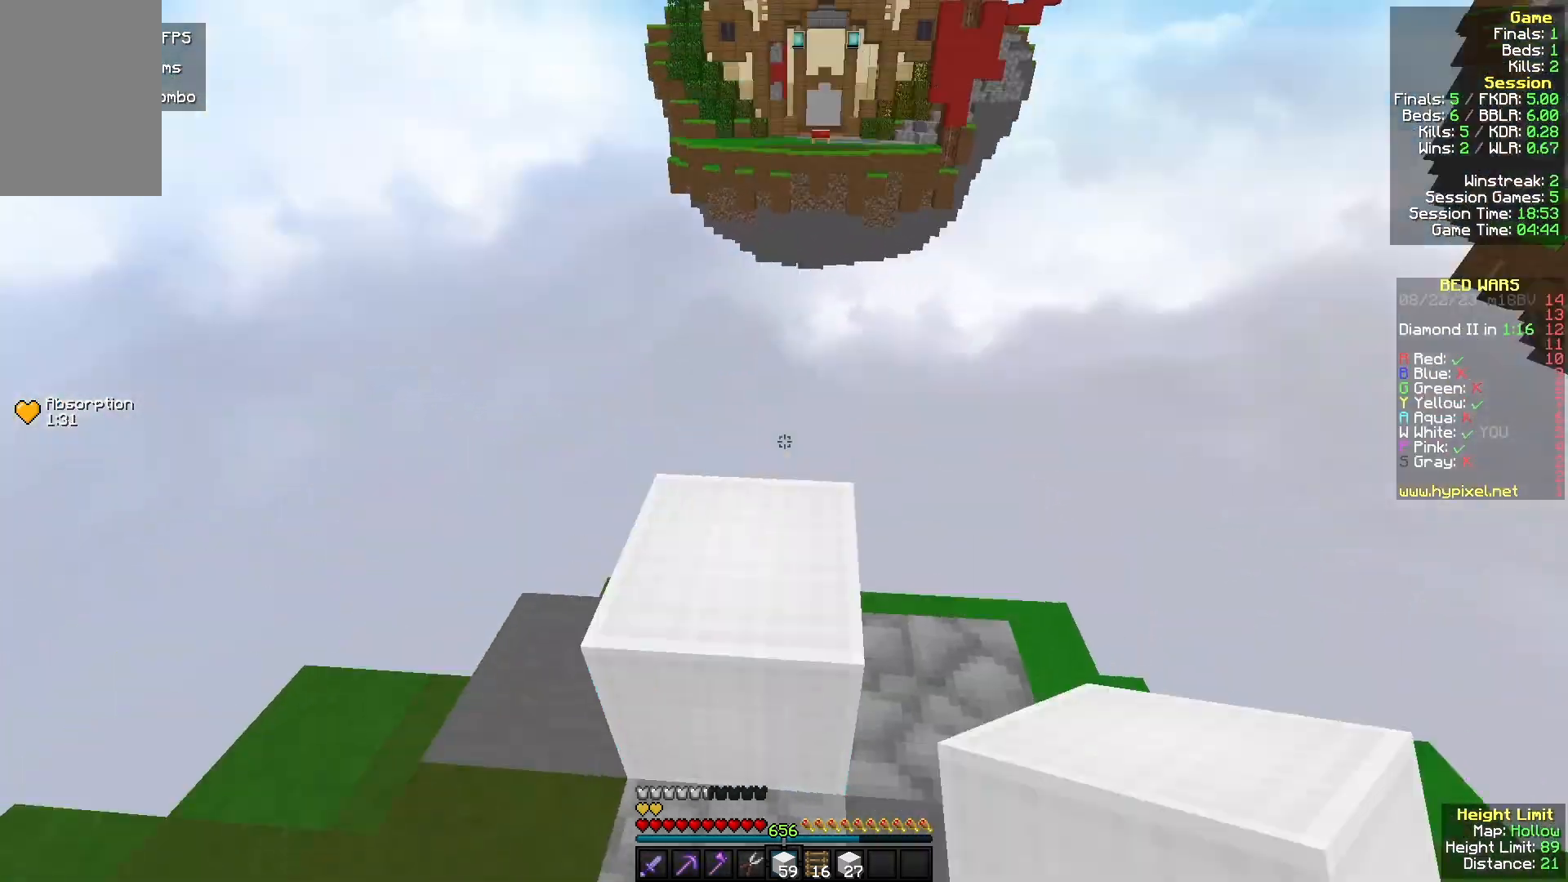
{"keys": ["a", "s"], "mouse": ["right"], "events": [[167, "mouse_left", "up"], [233, "w", "up"], [300, "mouse_left", "down"], [333, "s", "down"], [400, "mouse_left", "up"], [500, "mouse_right", "down"]]}
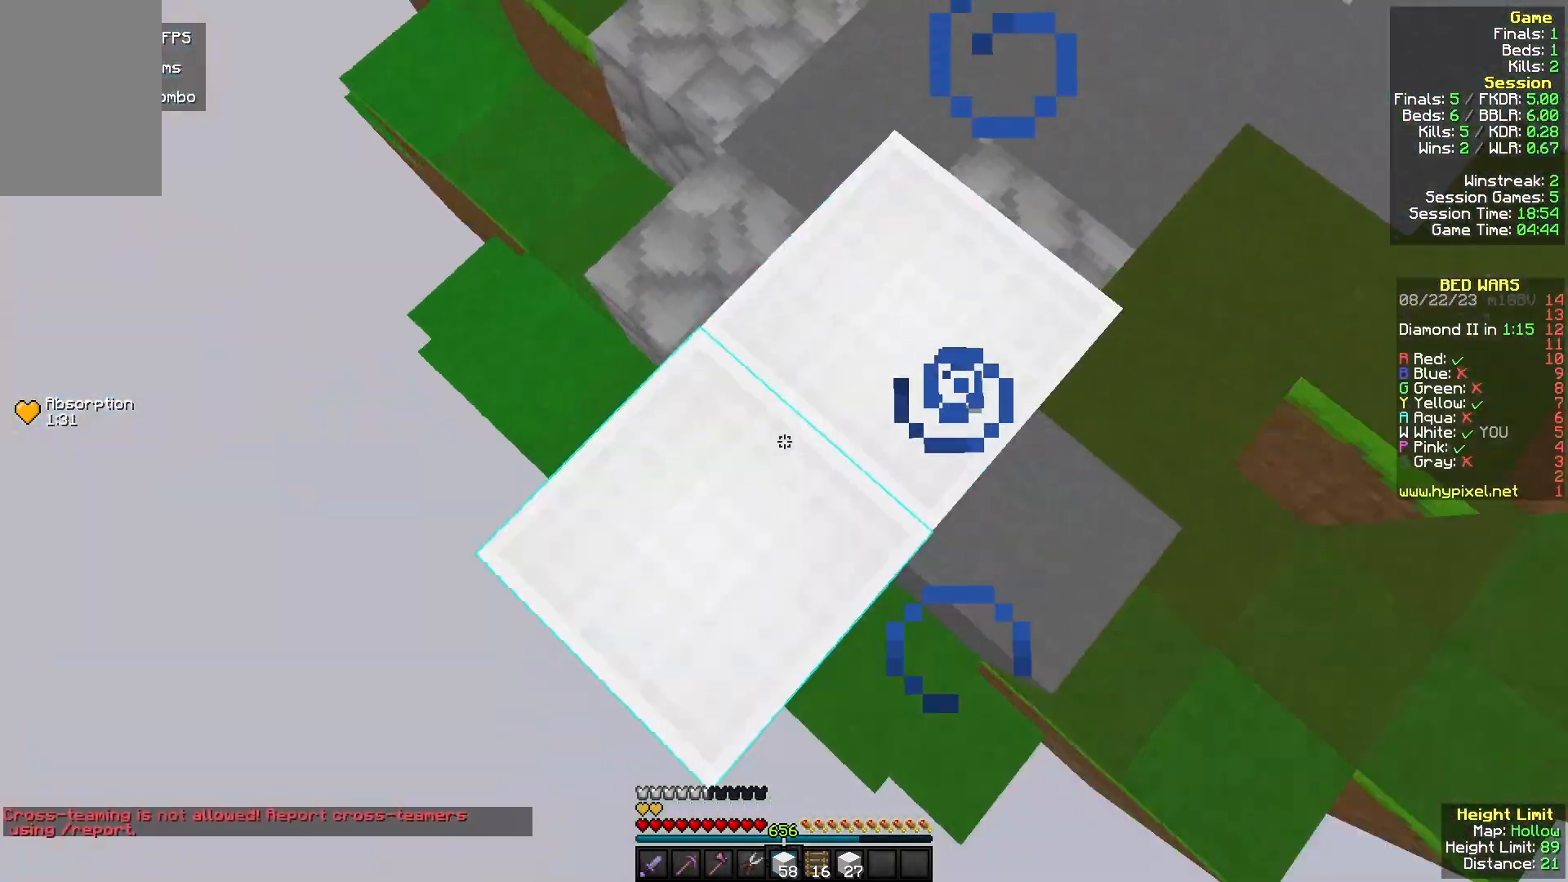
{"keys": ["a", "s"], "mouse": [], "events": [[300, "mouse_right", "up"]]}
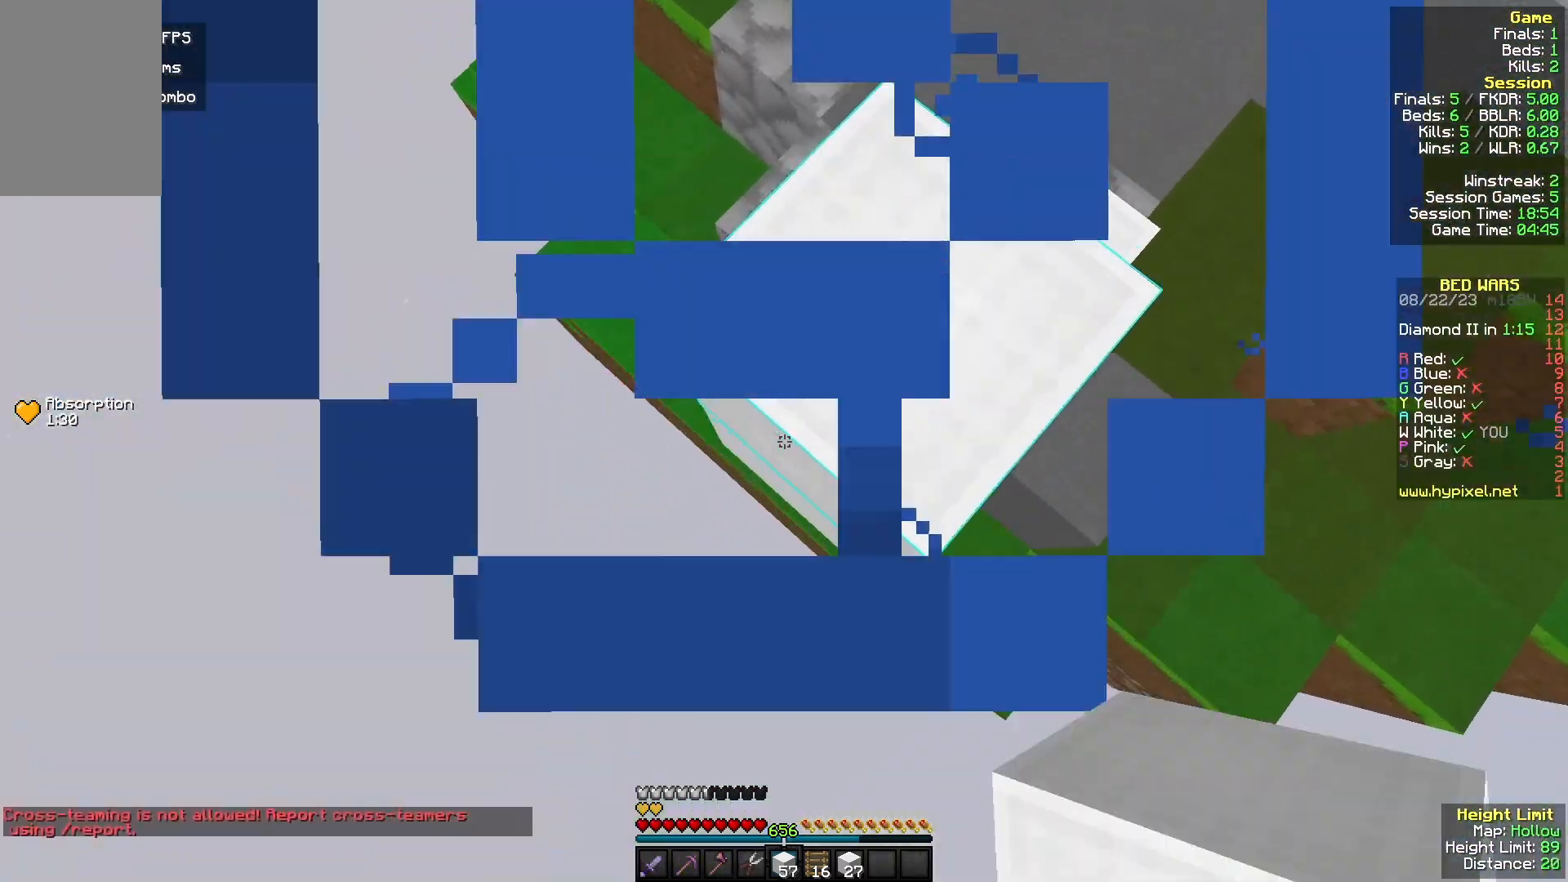
{"keys": ["a", "s"], "mouse": ["right"], "events": [[33, "mouse_right", "down"], [200, "mouse_right", "up"], [367, "mouse_right", "down"]]}
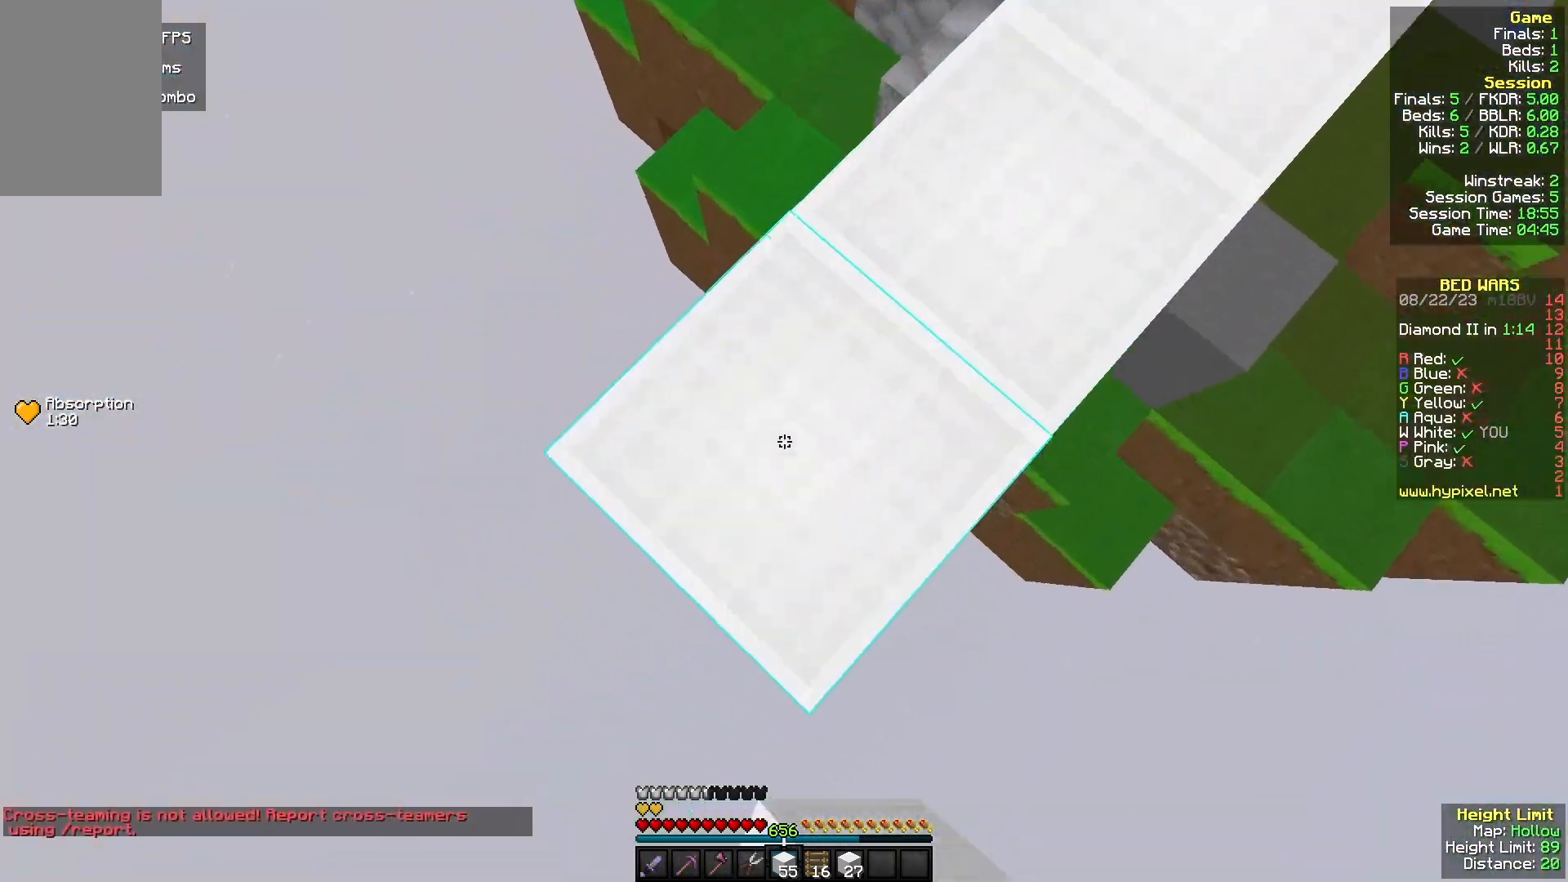
{"keys": ["a", "s"], "mouse": [], "events": [[33, "mouse_right", "up"], [233, "mouse_right", "down"], [433, "mouse_right", "up"]]}
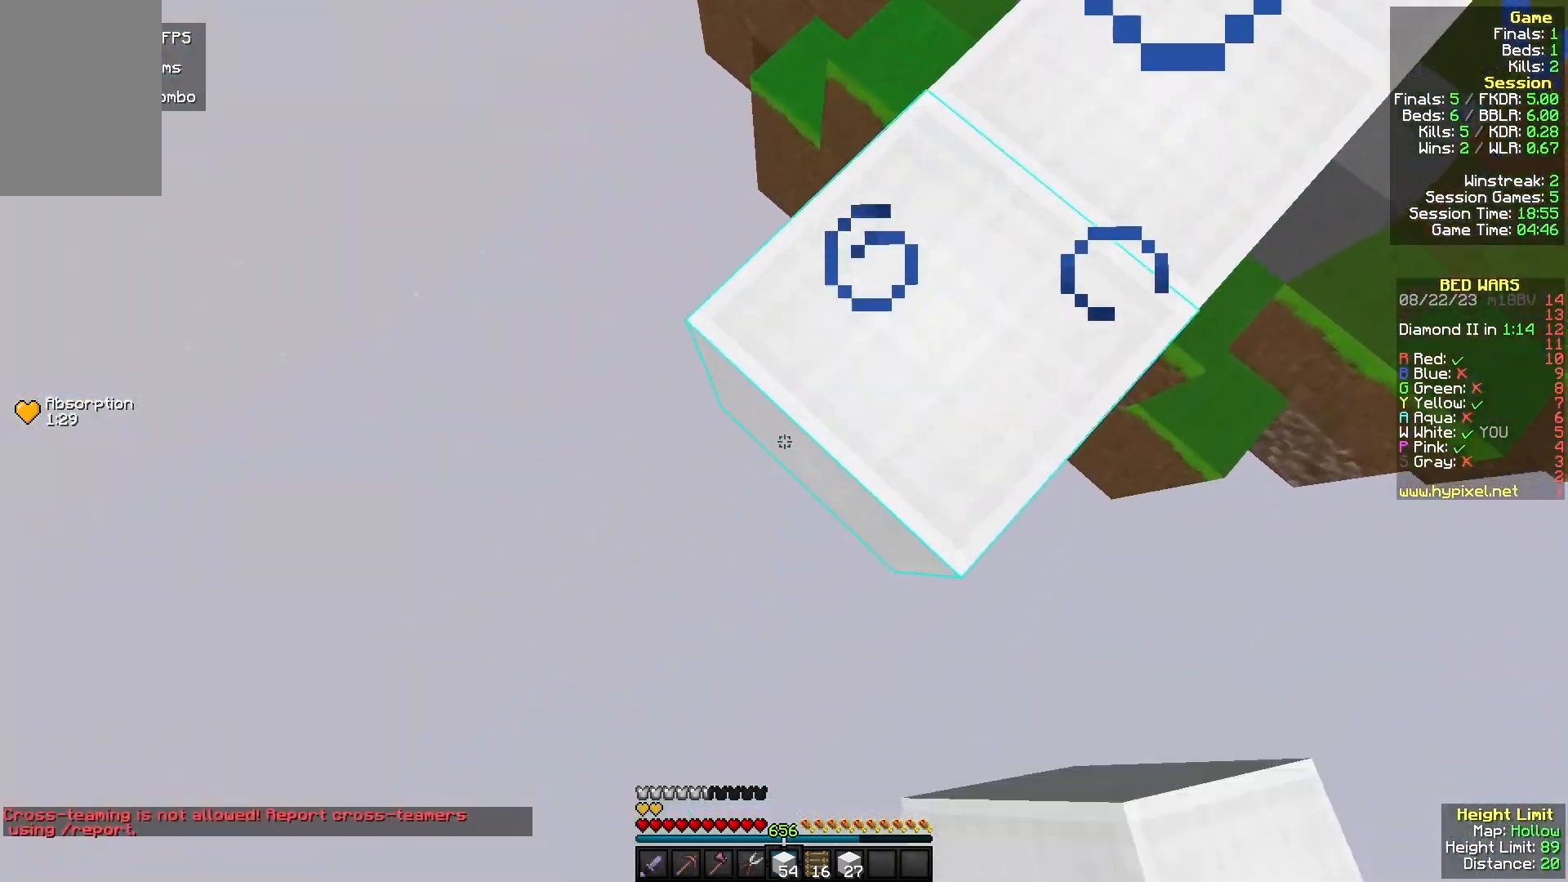
{"keys": ["a", "s"], "mouse": ["right"], "events": [[100, "mouse_right", "down"], [267, "mouse_right", "up"], [433, "mouse_right", "down"]]}
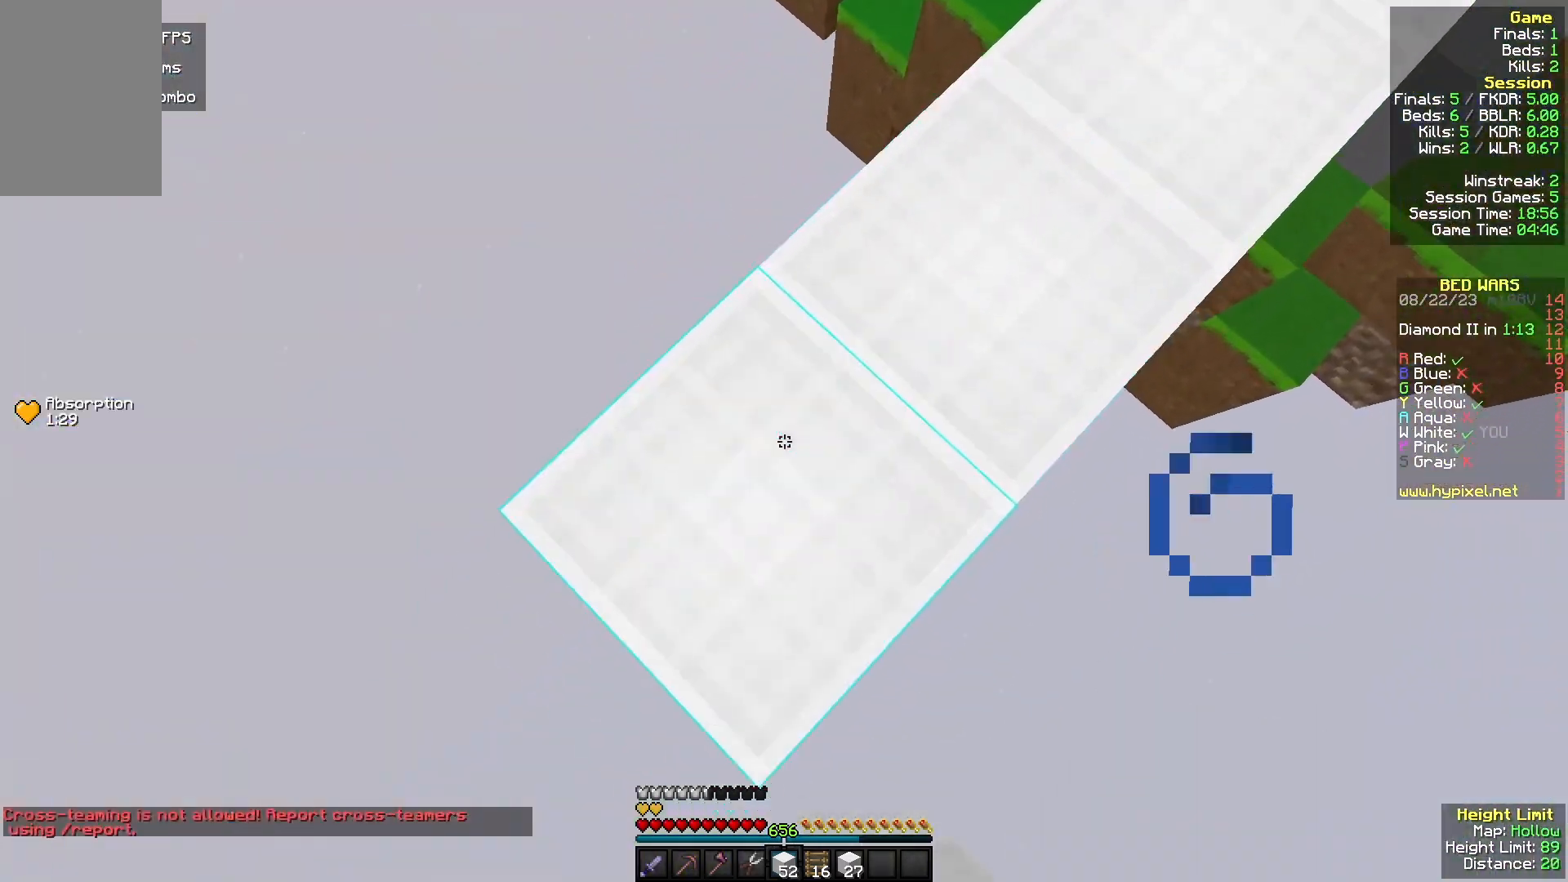
{"keys": ["a", "s"], "mouse": [], "events": [[100, "mouse_right", "up"], [300, "mouse_right", "down"], [467, "mouse_right", "up"]]}
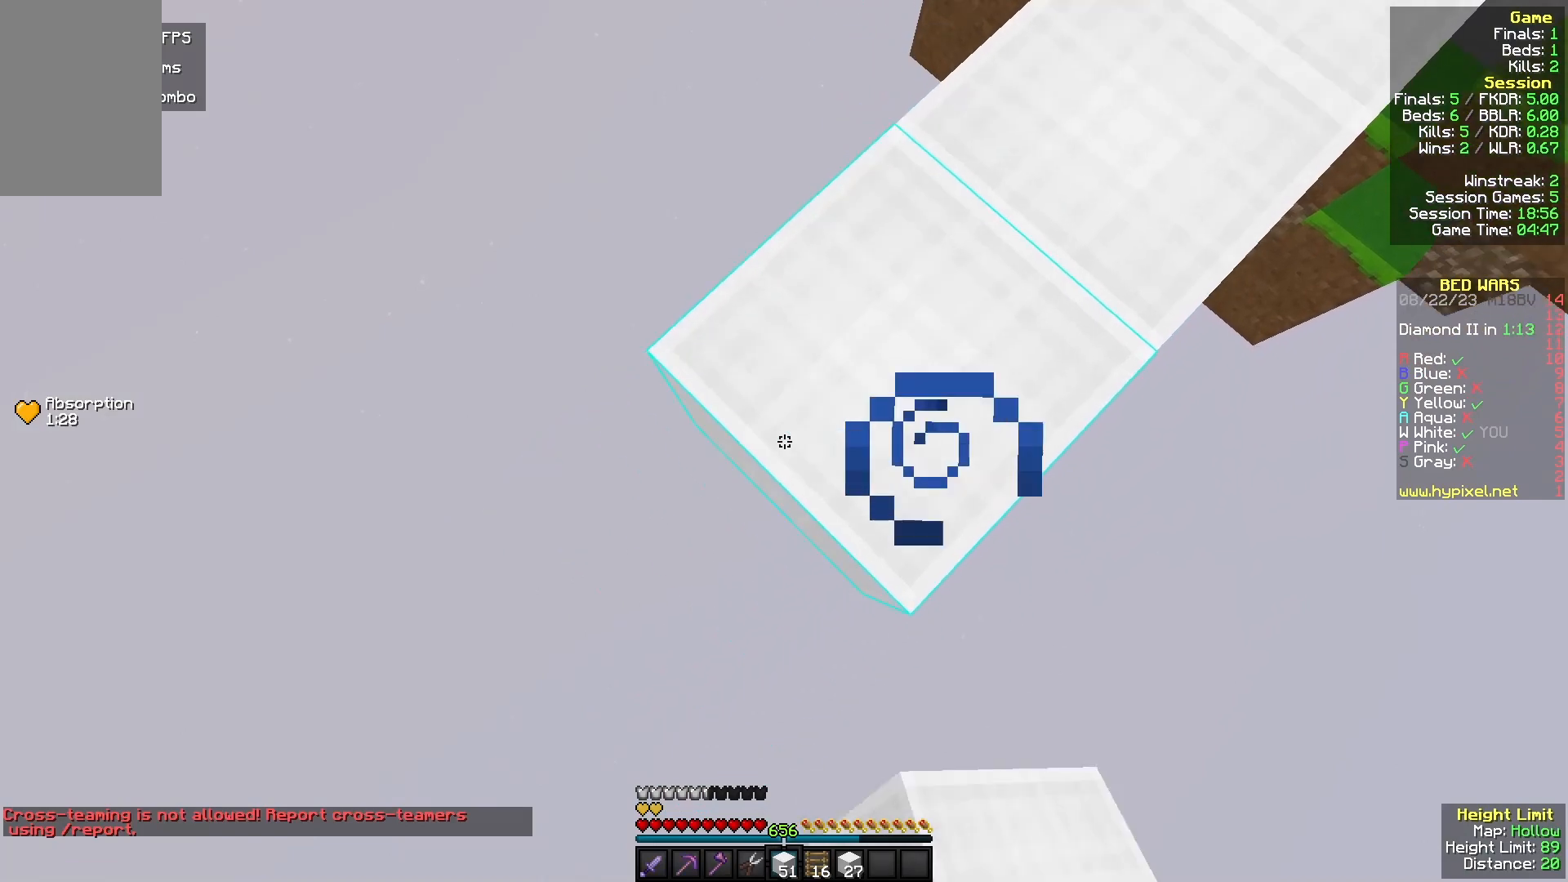
{"keys": ["a", "s"], "mouse": ["right"], "events": [[133, "mouse_right", "down"], [300, "mouse_right", "up"], [500, "mouse_right", "down"]]}
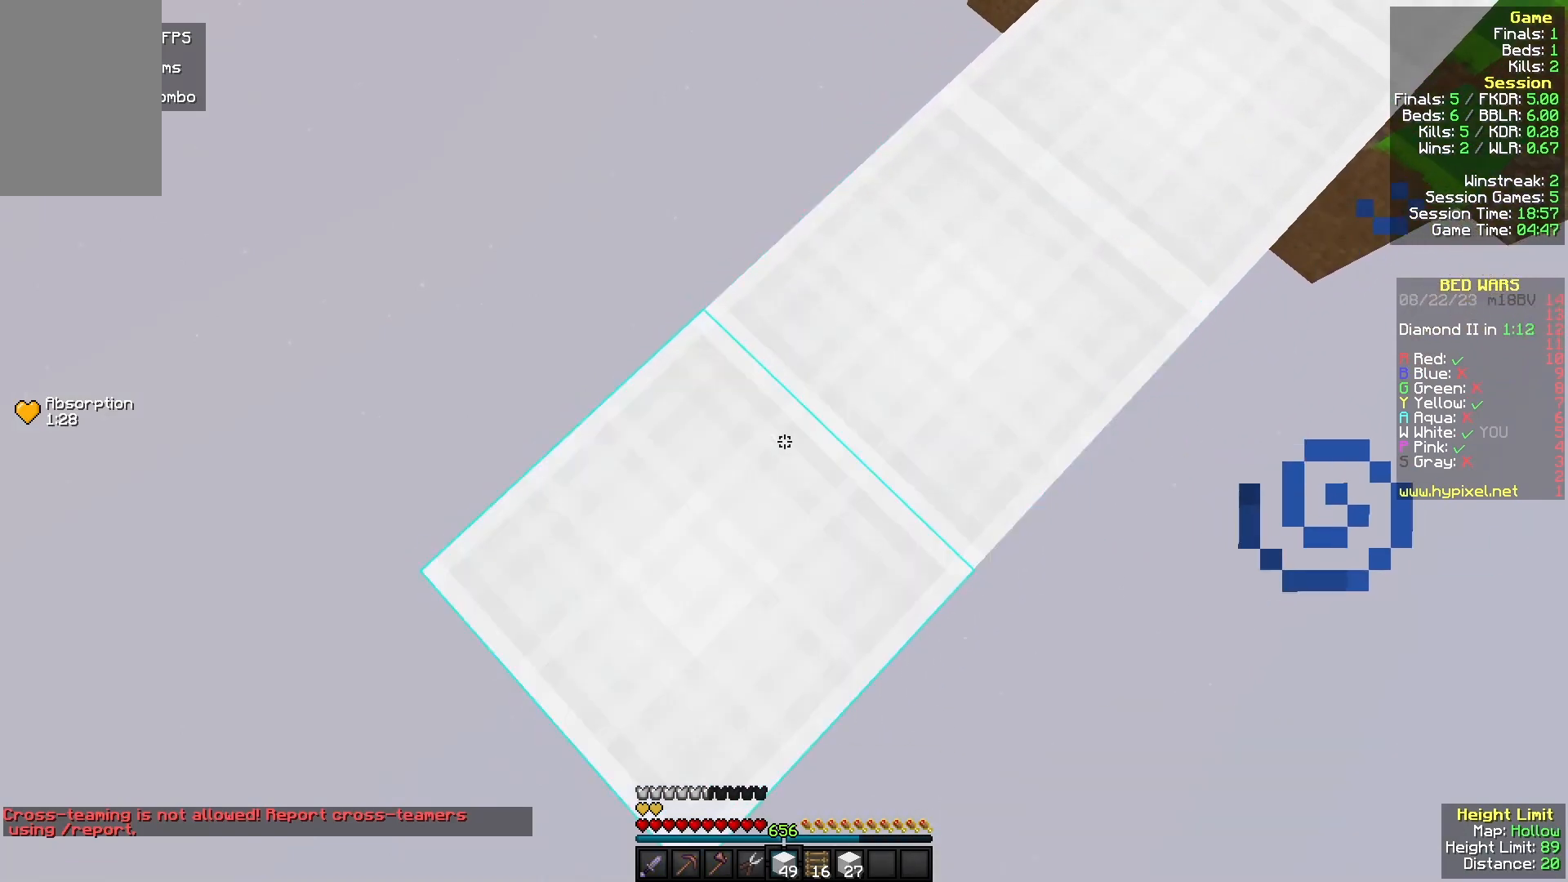
{"keys": ["a", "s"], "mouse": ["right"], "events": [[167, "mouse_right", "up"], [400, "mouse_right", "down"]]}
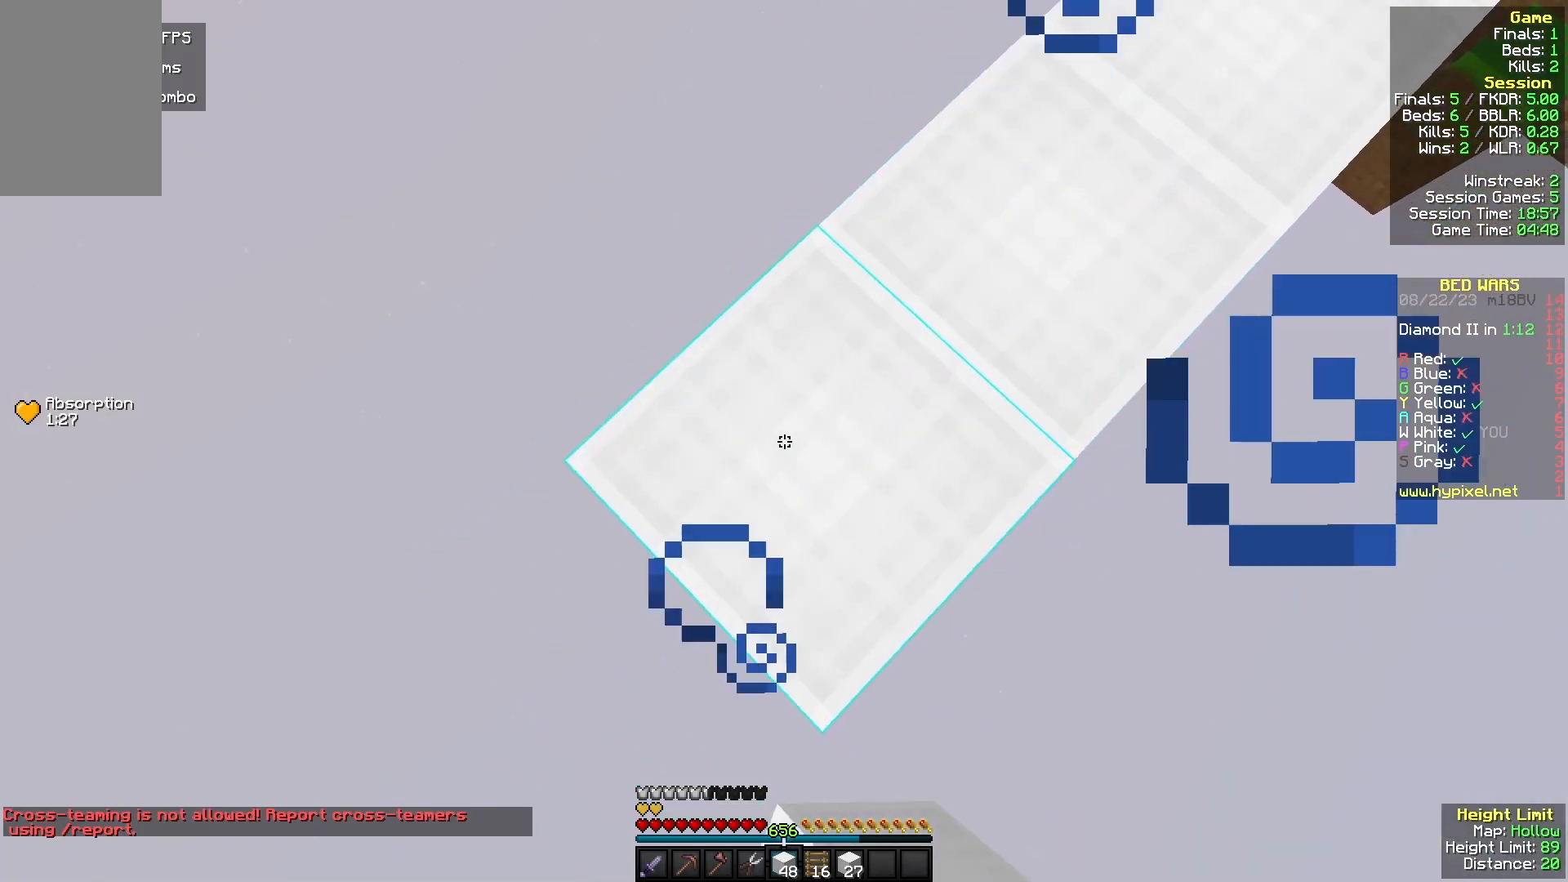
{"keys": ["a", "s"], "mouse": [], "events": [[67, "mouse_right", "up"], [233, "mouse_right", "down"], [400, "mouse_right", "up"]]}
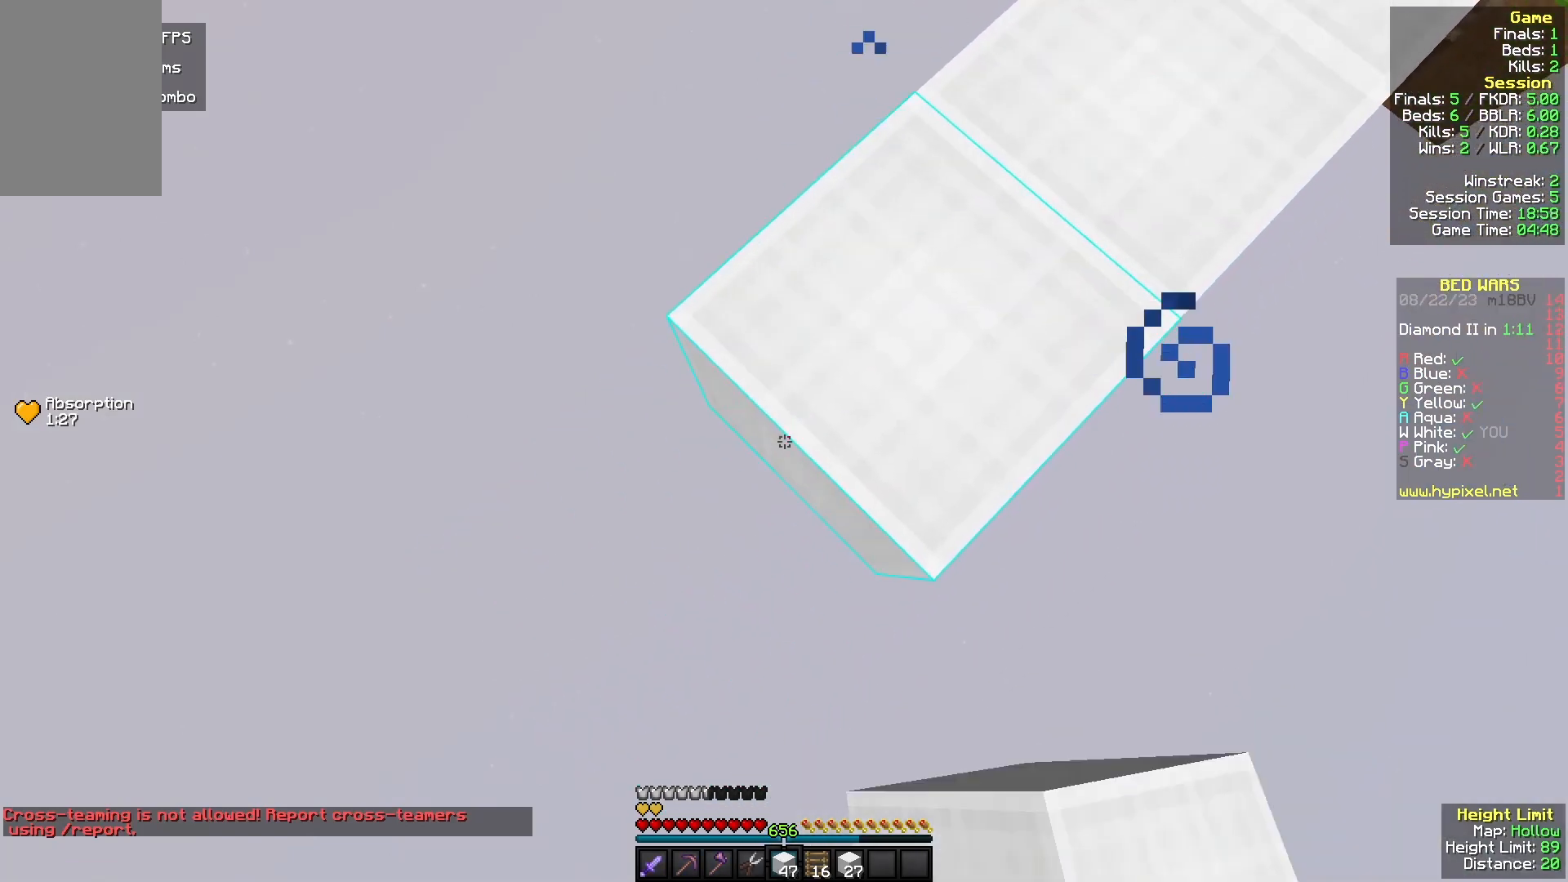
{"keys": ["a", "s"], "mouse": ["right"], "events": [[33, "mouse_right", "down"], [200, "mouse_right", "up"], [433, "mouse_right", "down"]]}